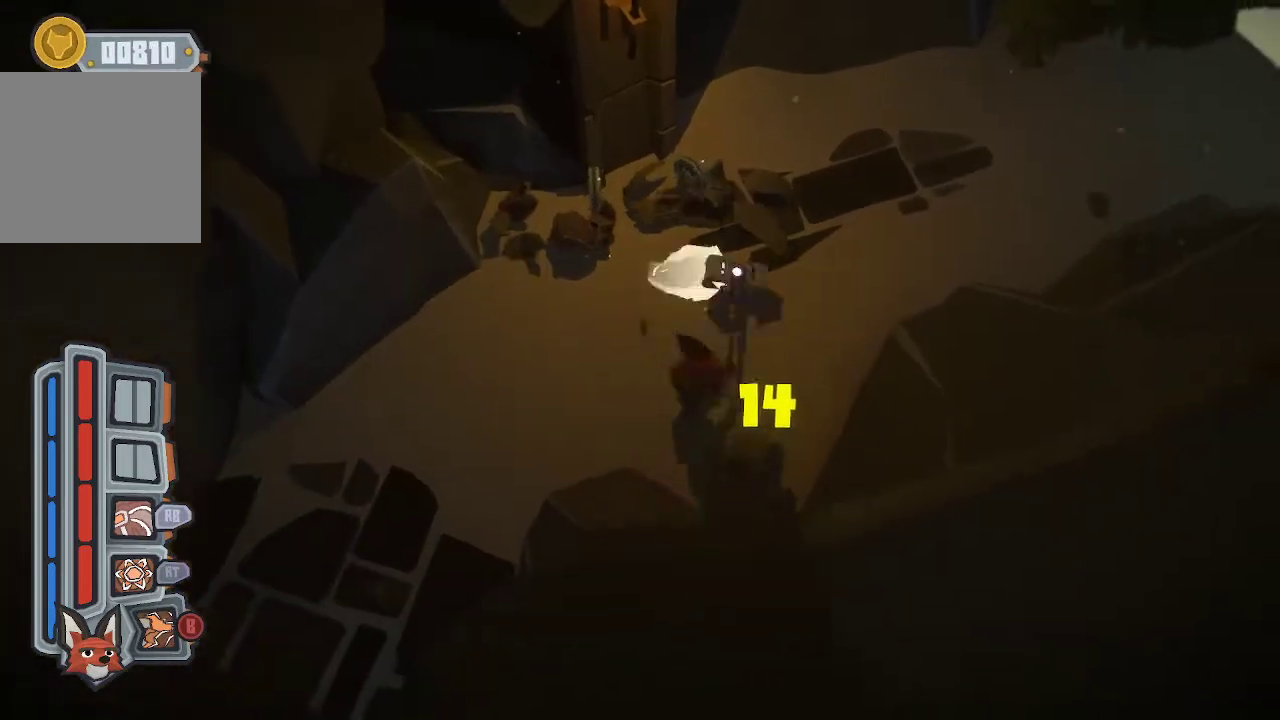
Gameplay with a controller (Xbox layout); each line is a JSON object with the inputs held at the frame after it. "events" lists button and stick changes between this image and that frame as [ms after this image, input, new state], when the widget could be followed in between.
{"buttons": [], "left_stick": "center", "right_stick": "center", "events": [[33, "R1", "up"], [67, "R1", "down"], [200, "R1", "up"], [233, "R1", "down"], [300, "R1", "up"], [367, "left_stick", "center"]]}
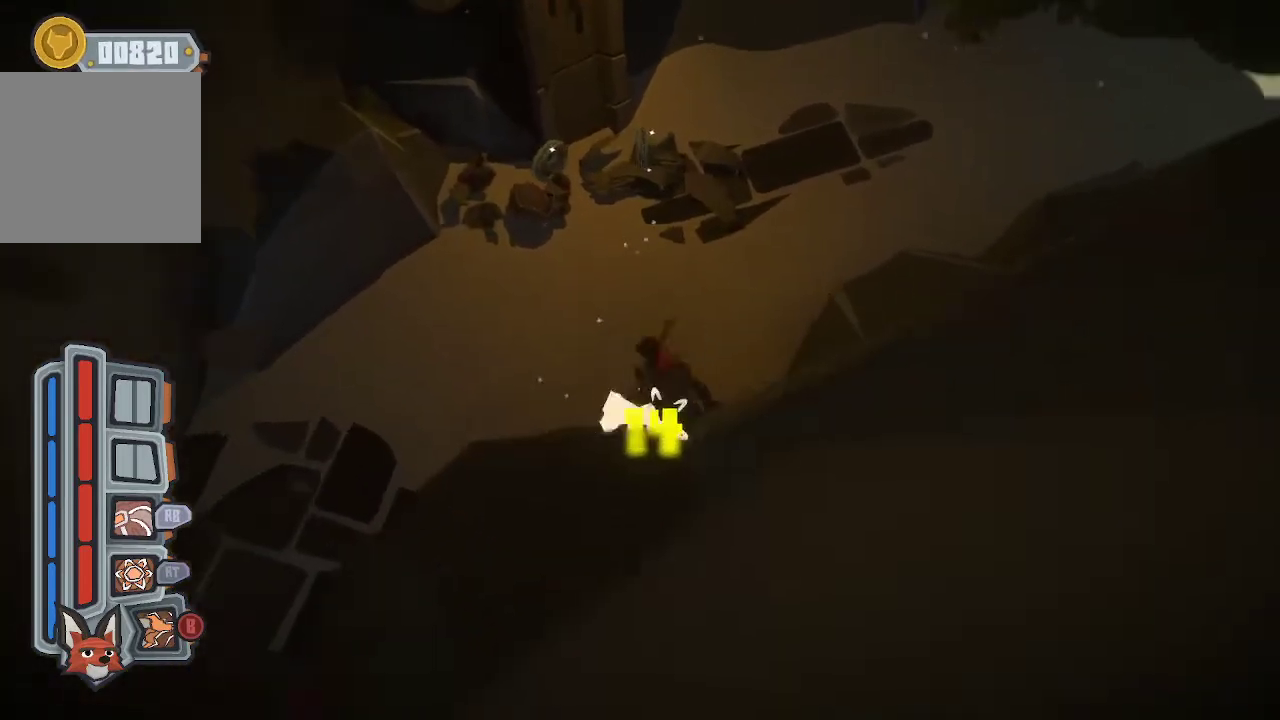
{"buttons": [], "left_stick": "up-left", "right_stick": "center", "events": [[133, "left_stick", "up"], [400, "left_stick", "up-left"]]}
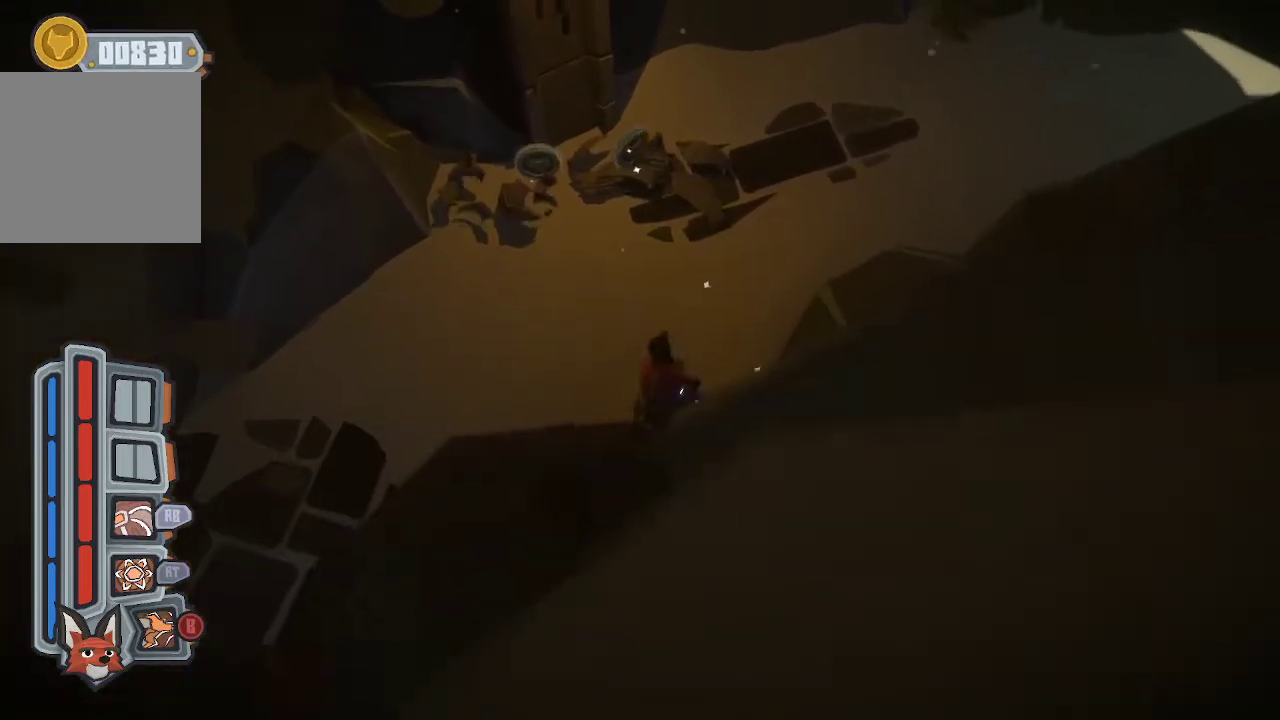
{"buttons": [], "left_stick": "up-left", "right_stick": "center", "events": []}
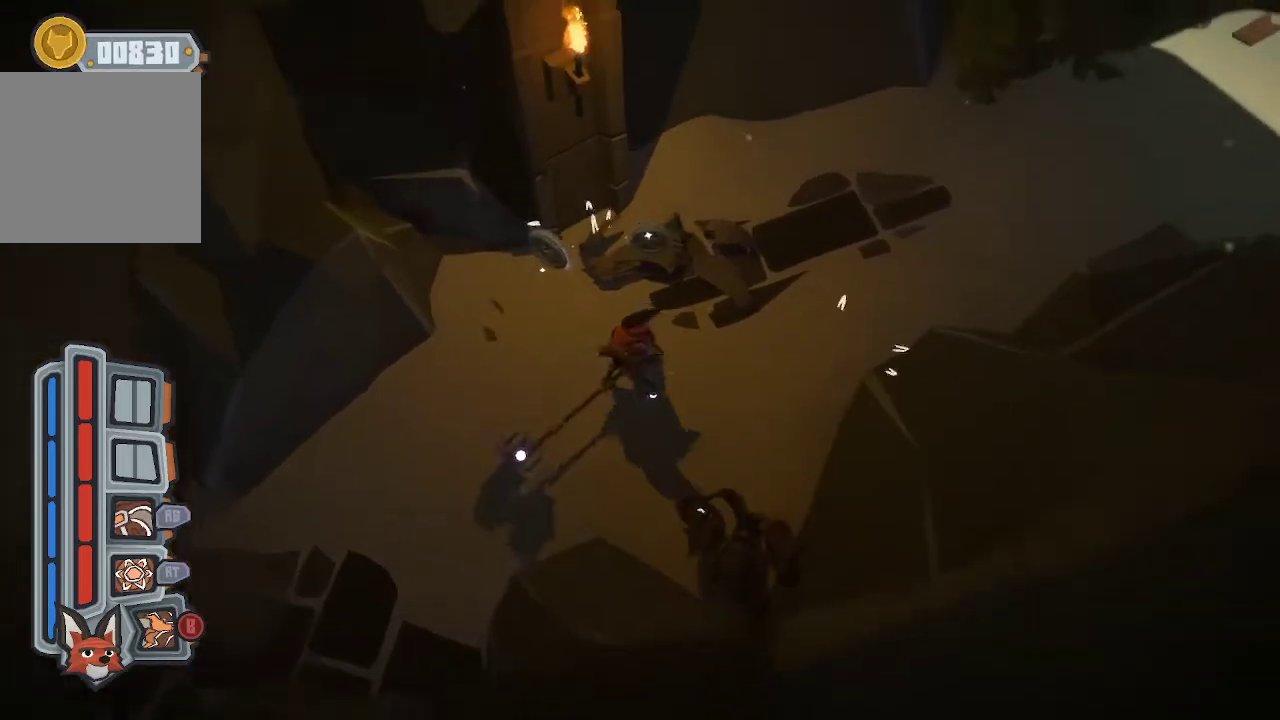
{"buttons": [], "left_stick": "up-right", "right_stick": "center", "events": [[333, "left_stick", "up"], [433, "left_stick", "up-right"]]}
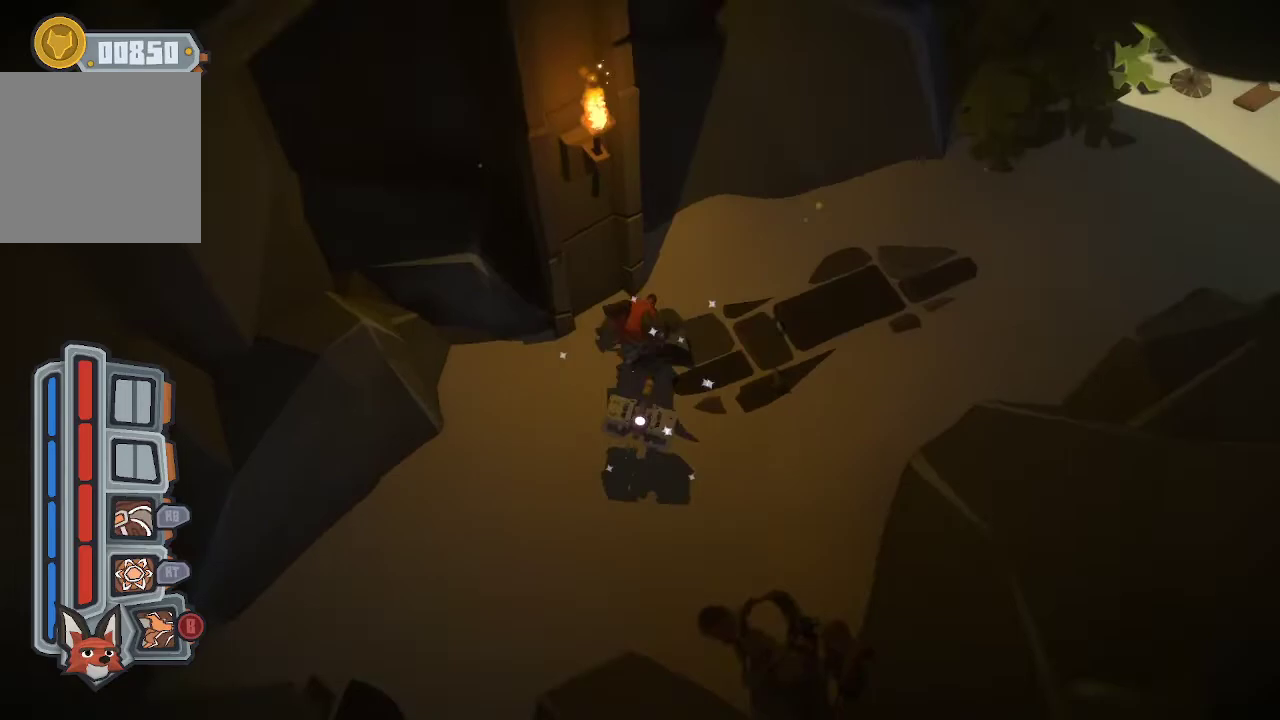
{"buttons": [], "left_stick": "right", "right_stick": "center", "events": [[367, "left_stick", "right"]]}
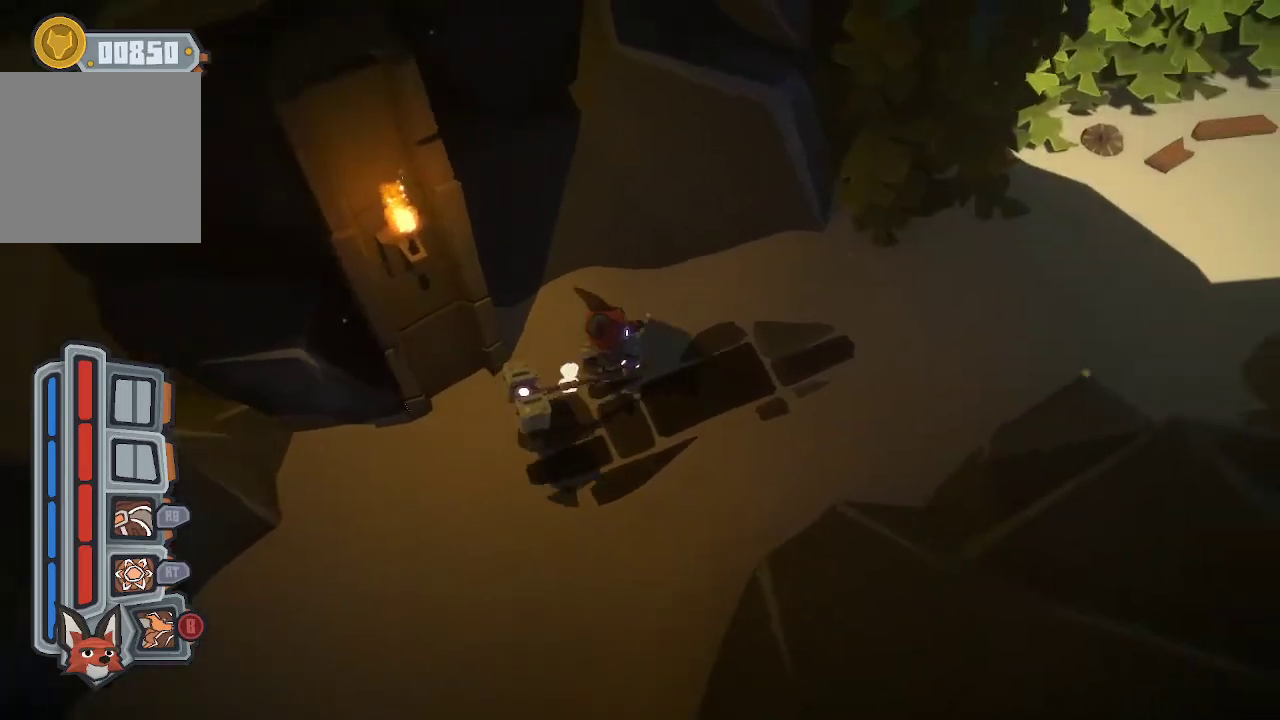
{"buttons": [], "left_stick": "right", "right_stick": "center", "events": []}
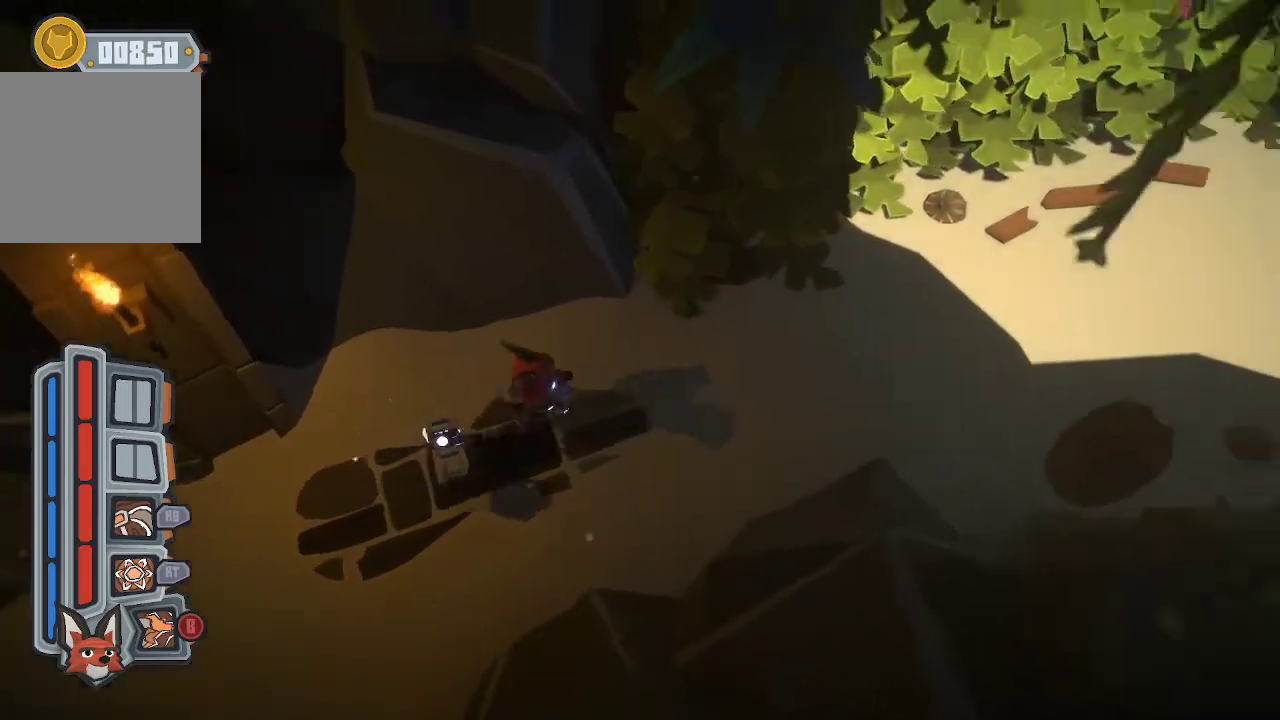
{"buttons": [], "left_stick": "right", "right_stick": "center", "events": []}
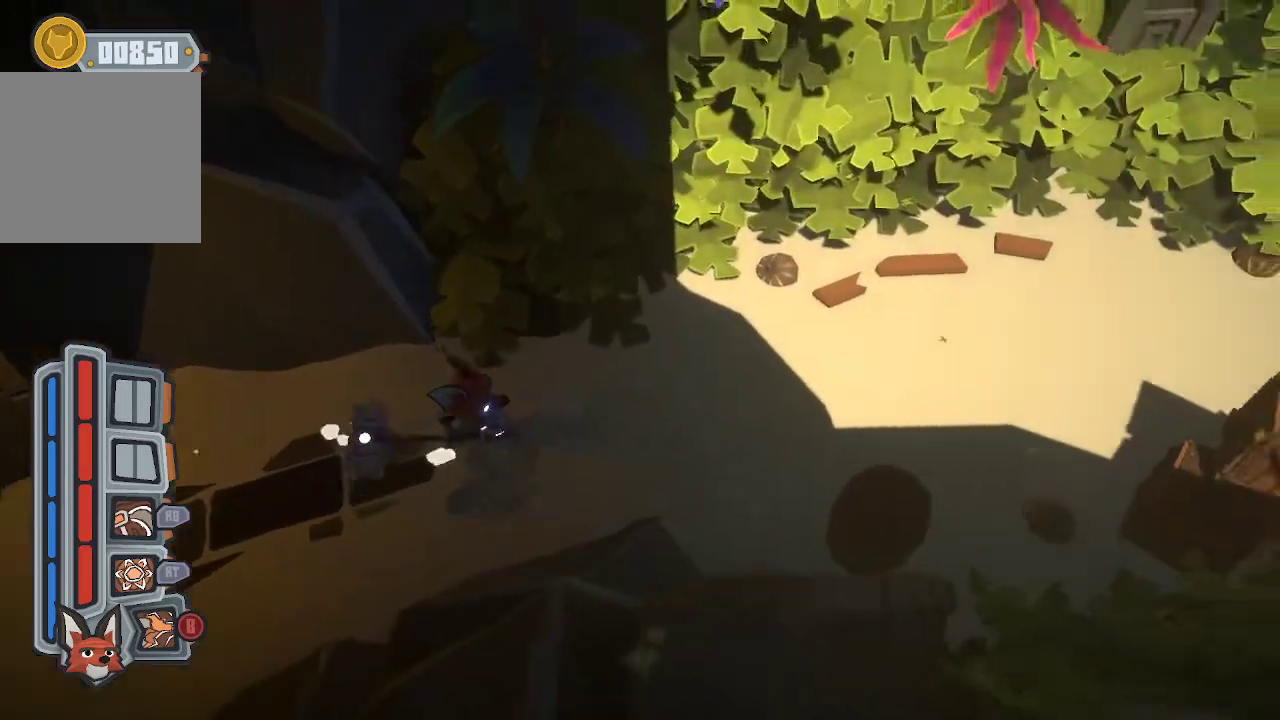
{"buttons": [], "left_stick": "down-right", "right_stick": "center", "events": [[333, "left_stick", "down-right"], [400, "R1", "down"], [500, "R1", "up"]]}
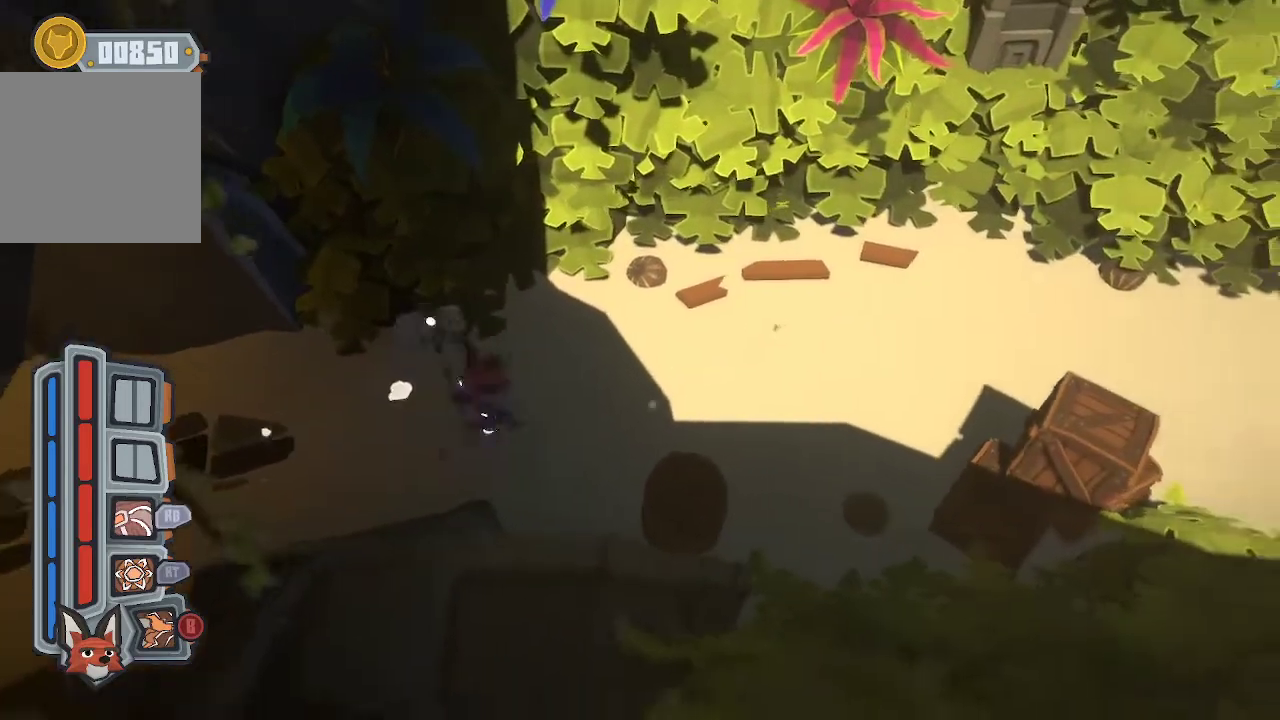
{"buttons": [], "left_stick": "down-right", "right_stick": "center", "events": [[33, "R1", "down"], [167, "R1", "up"], [233, "R1", "down"], [300, "R1", "up"], [367, "R1", "down"], [500, "R1", "up"]]}
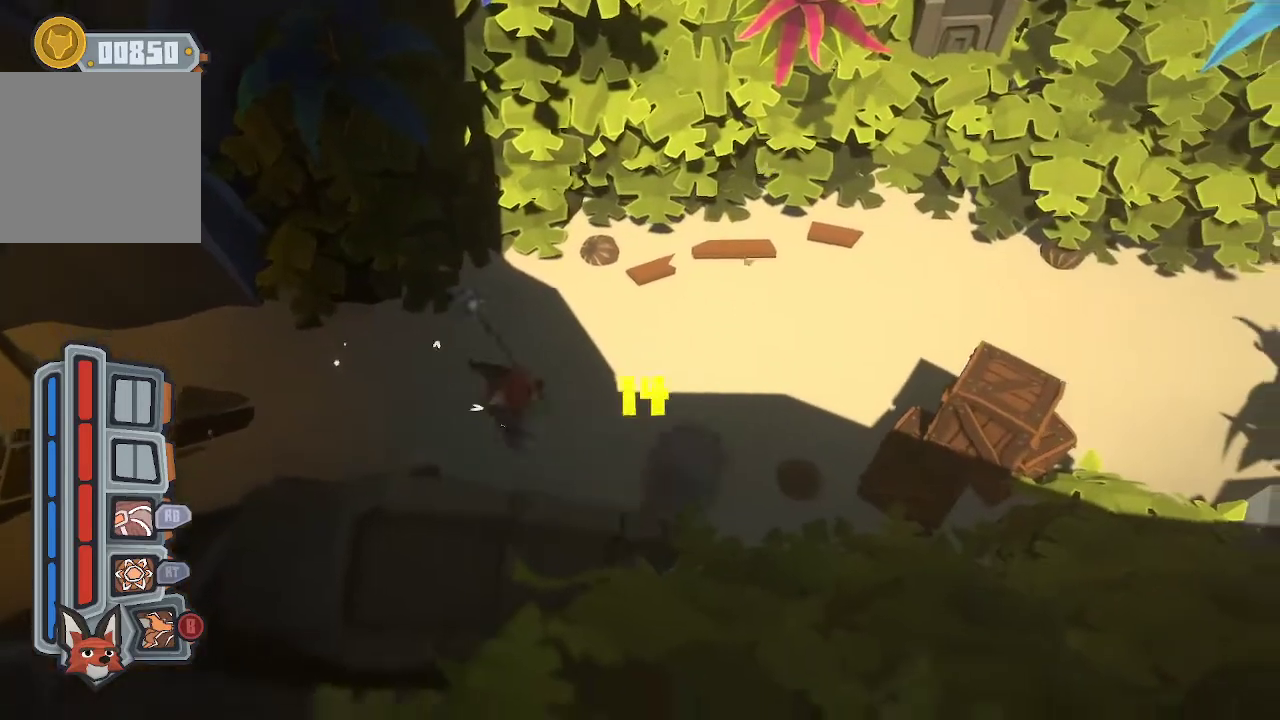
{"buttons": [], "left_stick": "right", "right_stick": "center", "events": [[67, "R1", "down"], [133, "R1", "up"], [200, "R1", "down"], [300, "R1", "up"], [367, "R1", "down"], [367, "left_stick", "right"], [500, "R1", "up"]]}
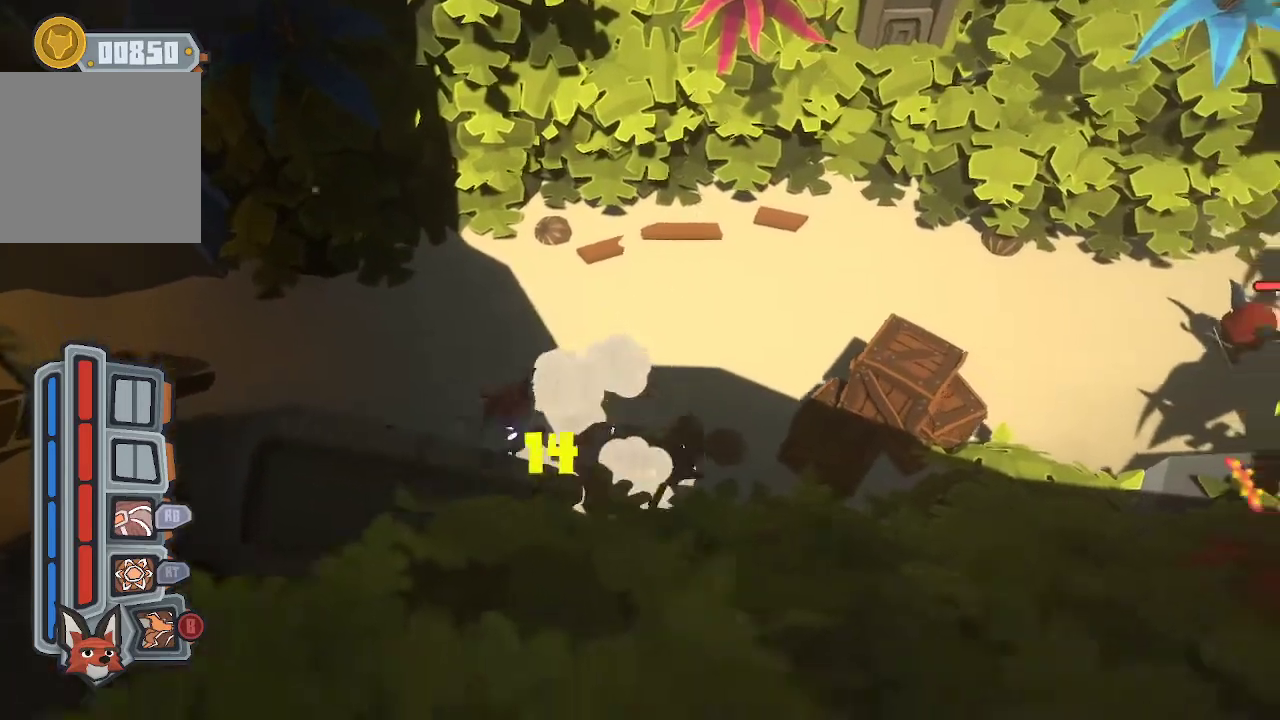
{"buttons": [], "left_stick": "right", "right_stick": "center", "events": [[67, "R1", "down"], [167, "R1", "up"], [233, "R1", "down"], [300, "R1", "up"], [367, "R1", "down"], [500, "R1", "up"]]}
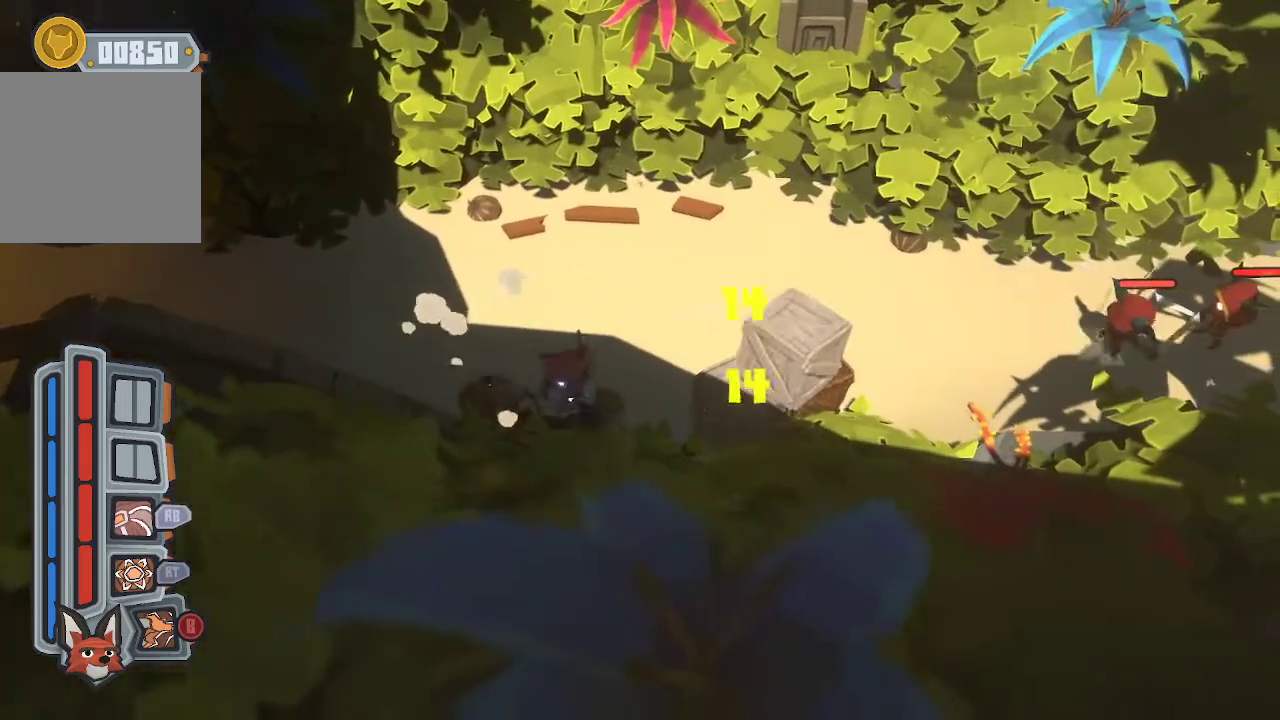
{"buttons": [], "left_stick": "right", "right_stick": "center", "events": [[33, "R1", "down"], [167, "R1", "up"], [233, "R1", "down"], [333, "R1", "up"], [400, "R1", "down"], [500, "R1", "up"]]}
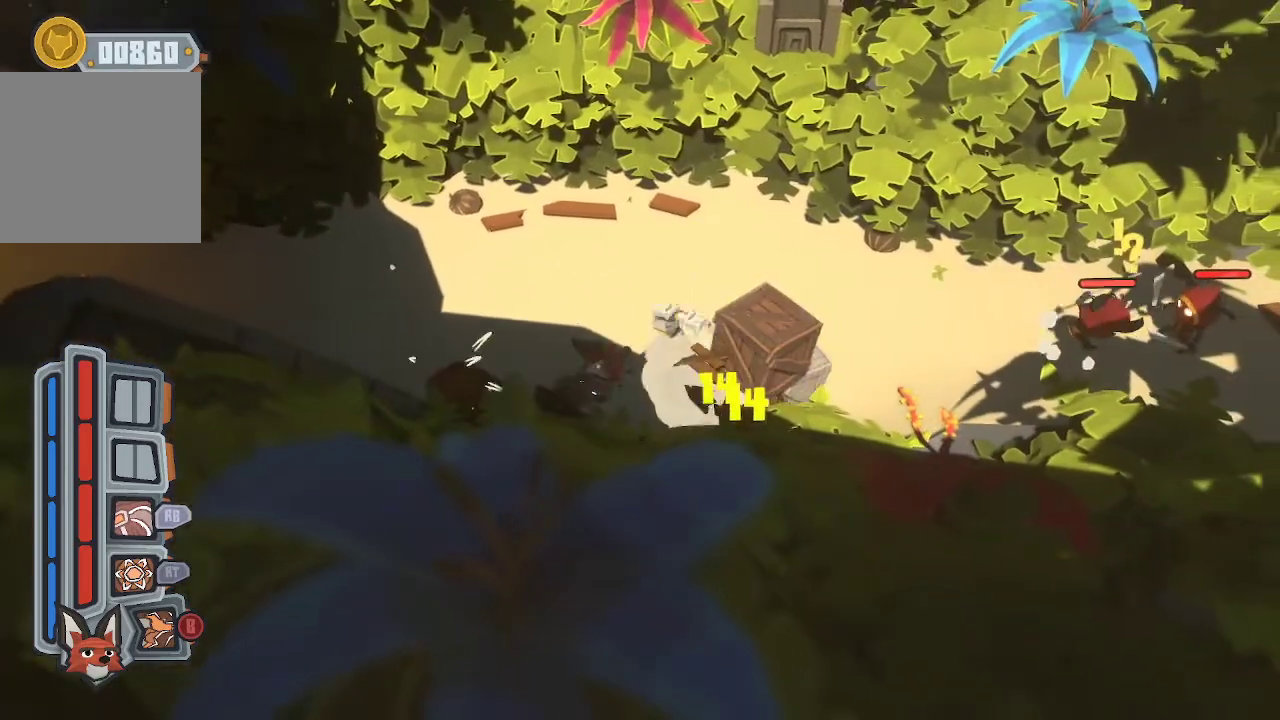
{"buttons": [], "left_stick": "right", "right_stick": "center", "events": [[67, "R1", "down"], [167, "R1", "up"], [233, "R1", "down"], [333, "R1", "up"], [400, "R1", "down"], [500, "R1", "up"]]}
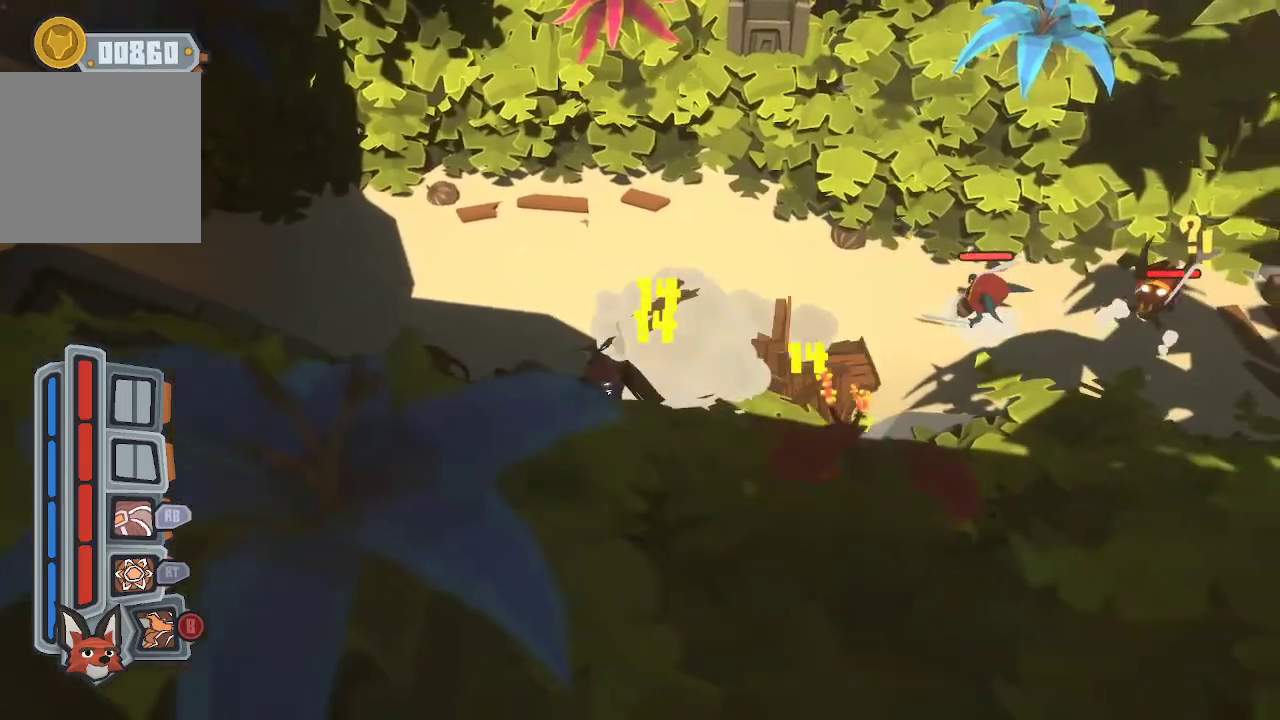
{"buttons": [], "left_stick": "up-left", "right_stick": "center", "events": [[233, "left_stick", "center"], [433, "left_stick", "up-left"]]}
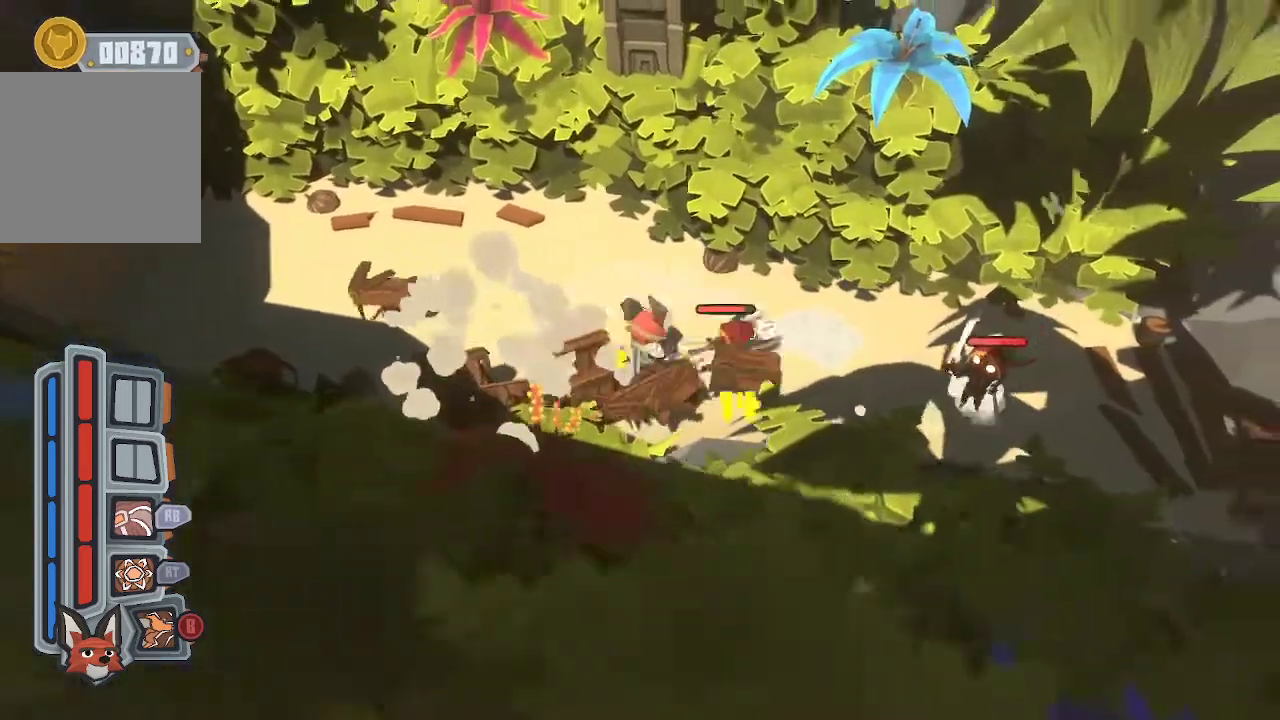
{"buttons": ["A"], "left_stick": "left", "right_stick": "center", "events": [[33, "A", "down"], [133, "A", "up"], [200, "A", "down"], [267, "left_stick", "left"], [333, "A", "up"], [467, "A", "down"]]}
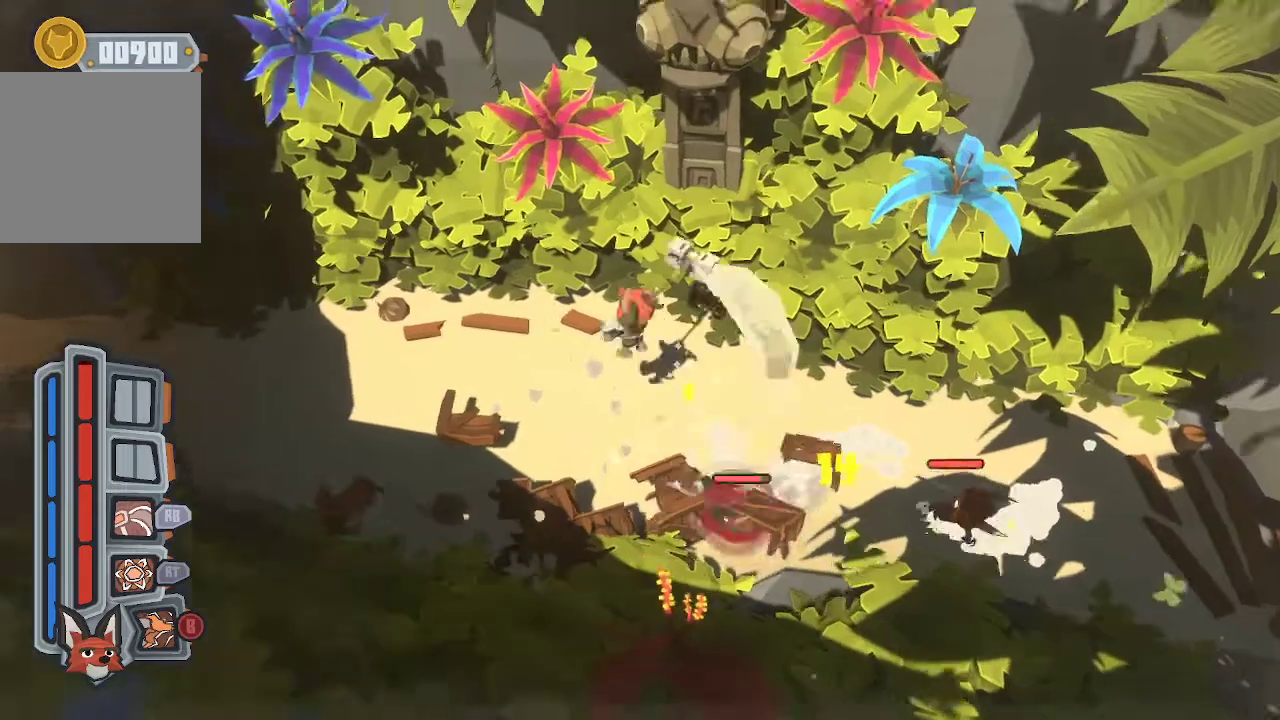
{"buttons": [], "left_stick": "left", "right_stick": "center", "events": [[100, "A", "up"], [367, "B", "down"], [467, "B", "up"]]}
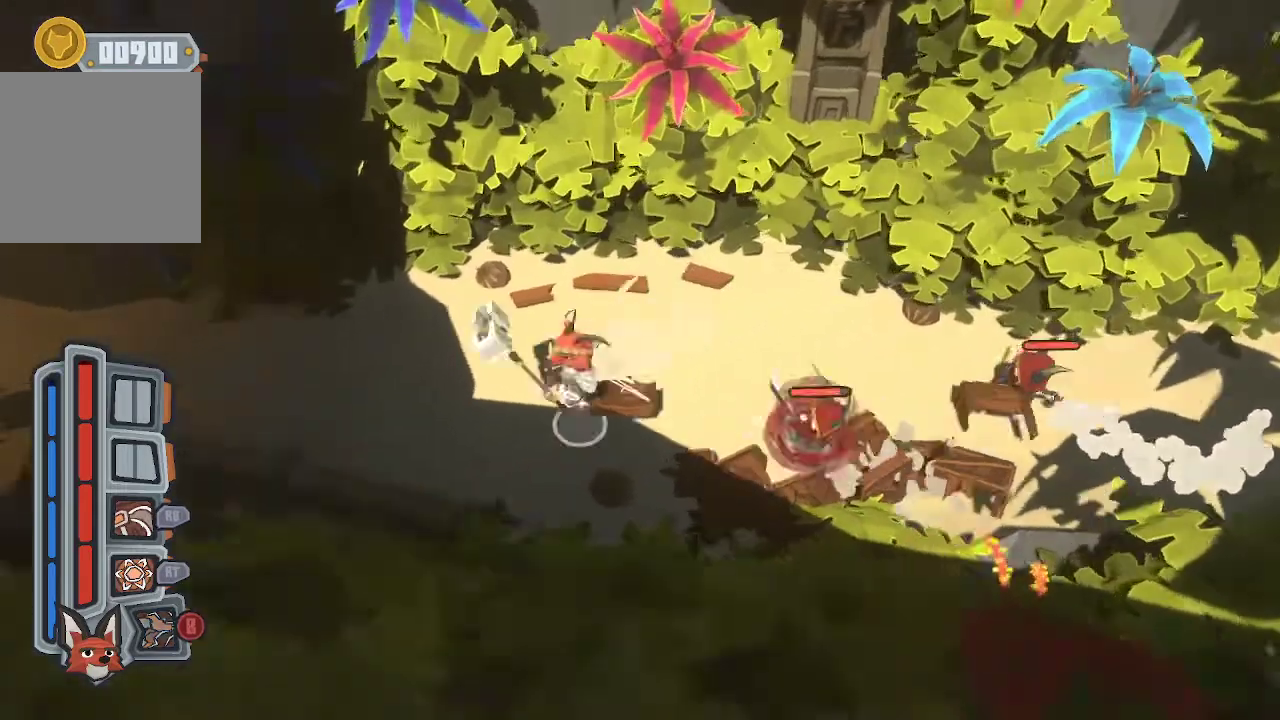
{"buttons": [], "left_stick": "left", "right_stick": "center", "events": []}
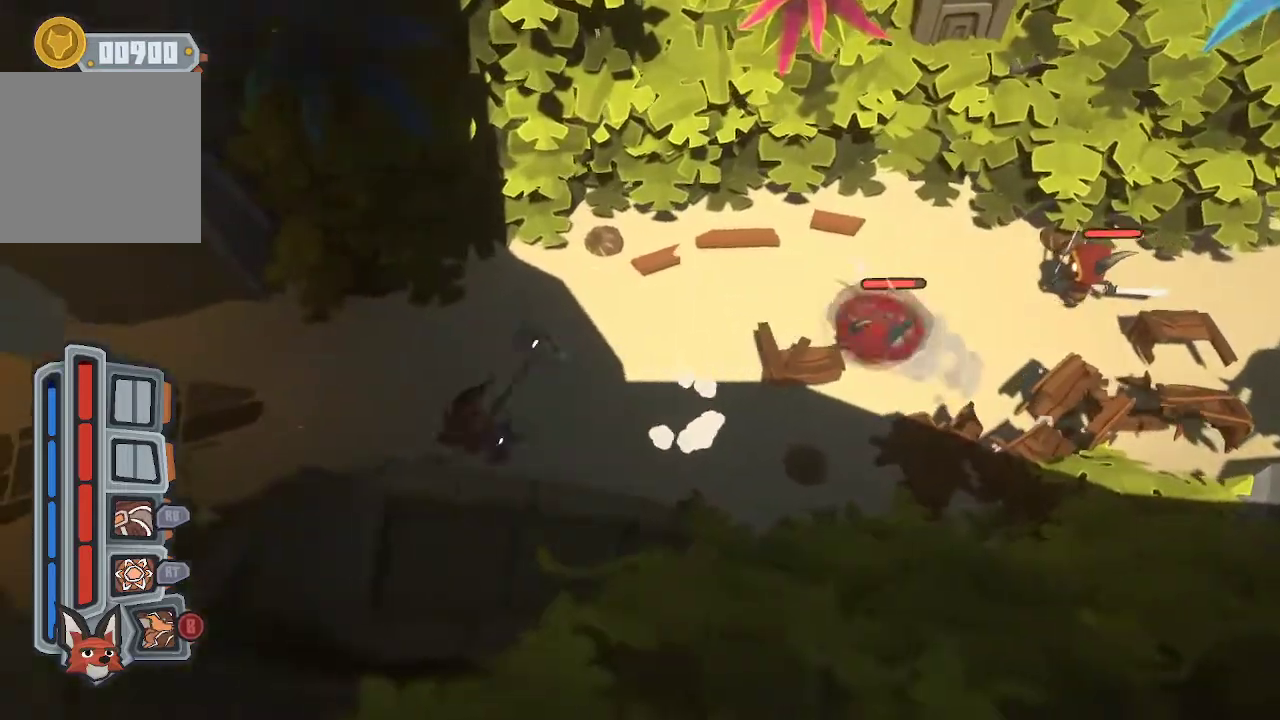
{"buttons": [], "left_stick": "left", "right_stick": "center", "events": []}
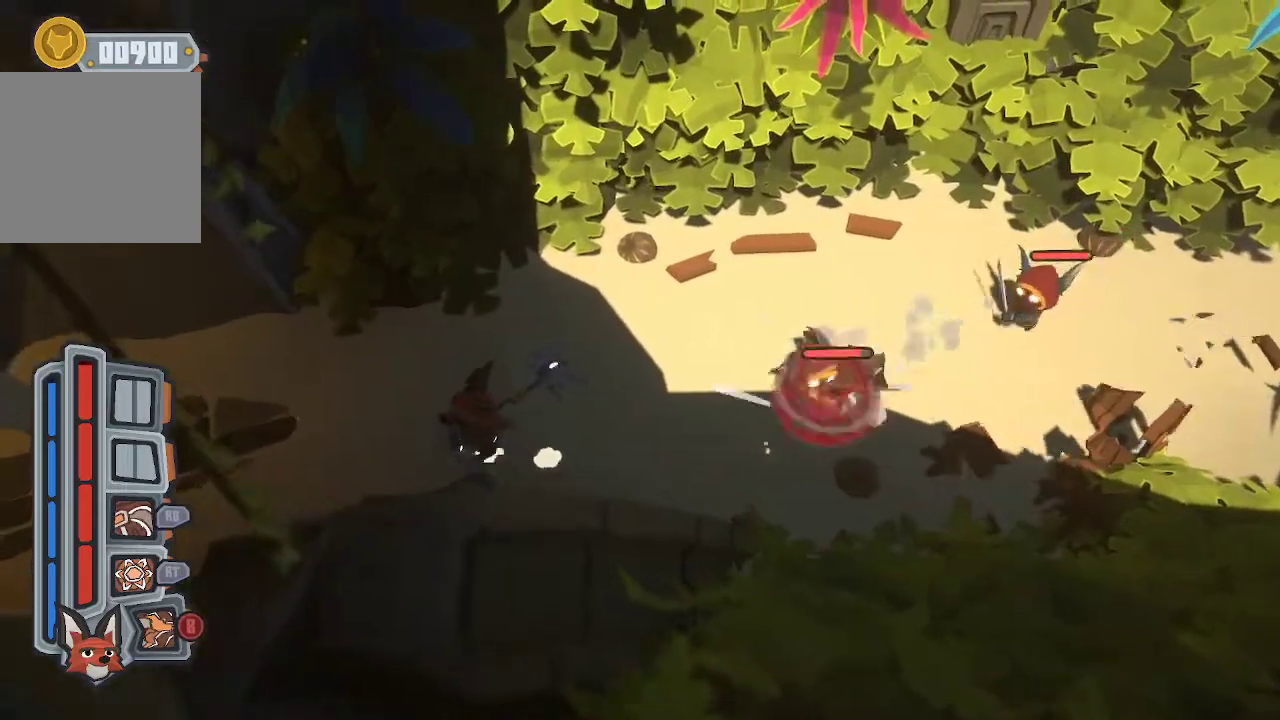
{"buttons": [], "left_stick": "left", "right_stick": "center", "events": [[133, "left_stick", "up-left"], [500, "left_stick", "left"]]}
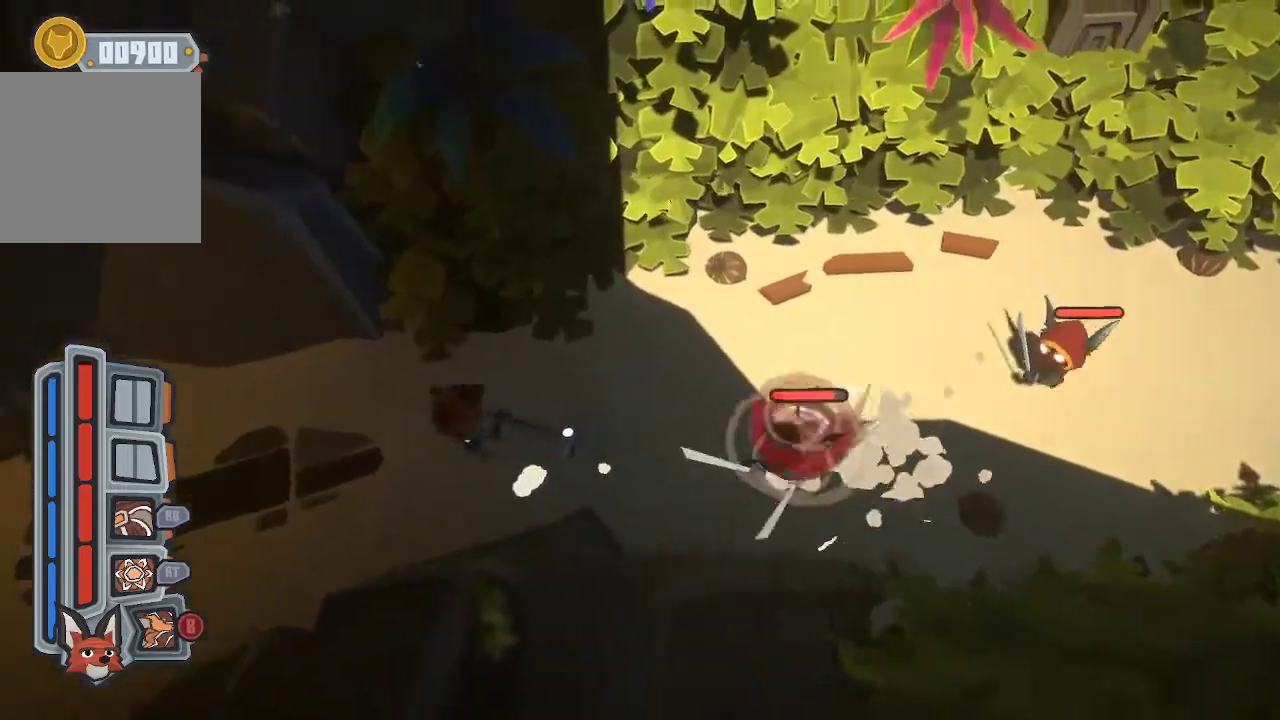
{"buttons": [], "left_stick": "down-left", "right_stick": "center", "events": [[500, "left_stick", "down-left"]]}
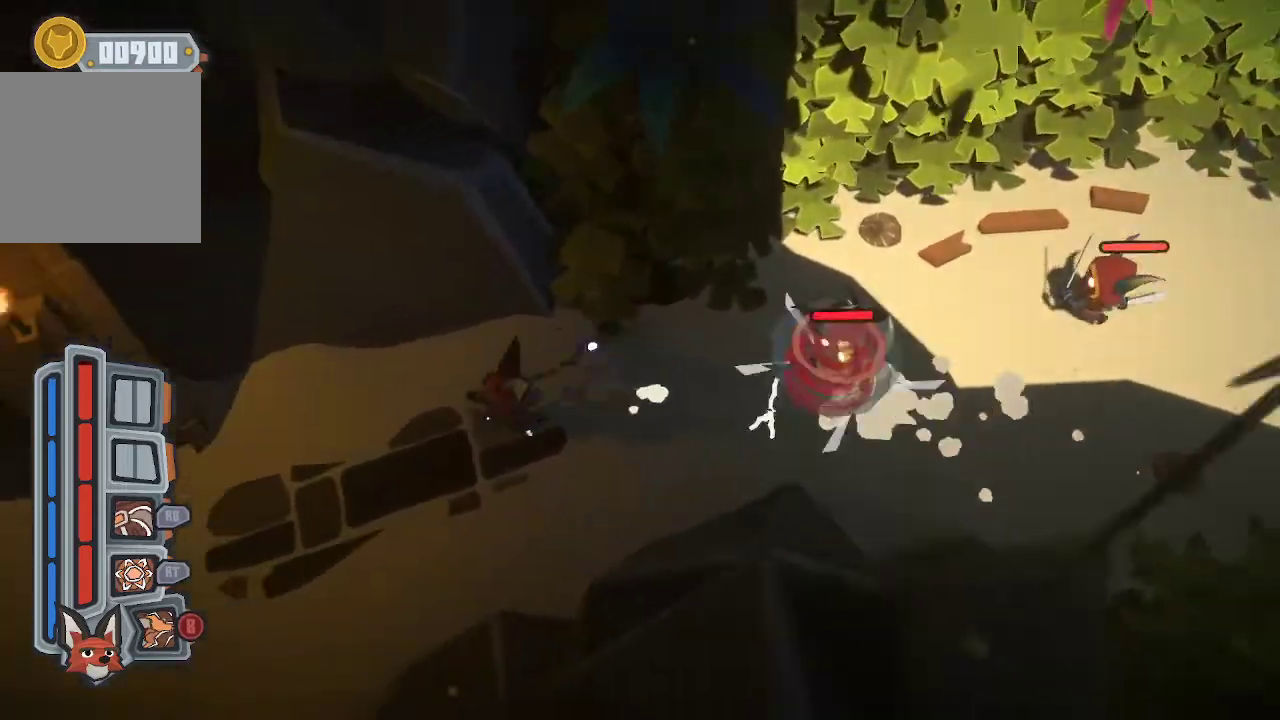
{"buttons": [], "left_stick": "down-left", "right_stick": "center", "events": []}
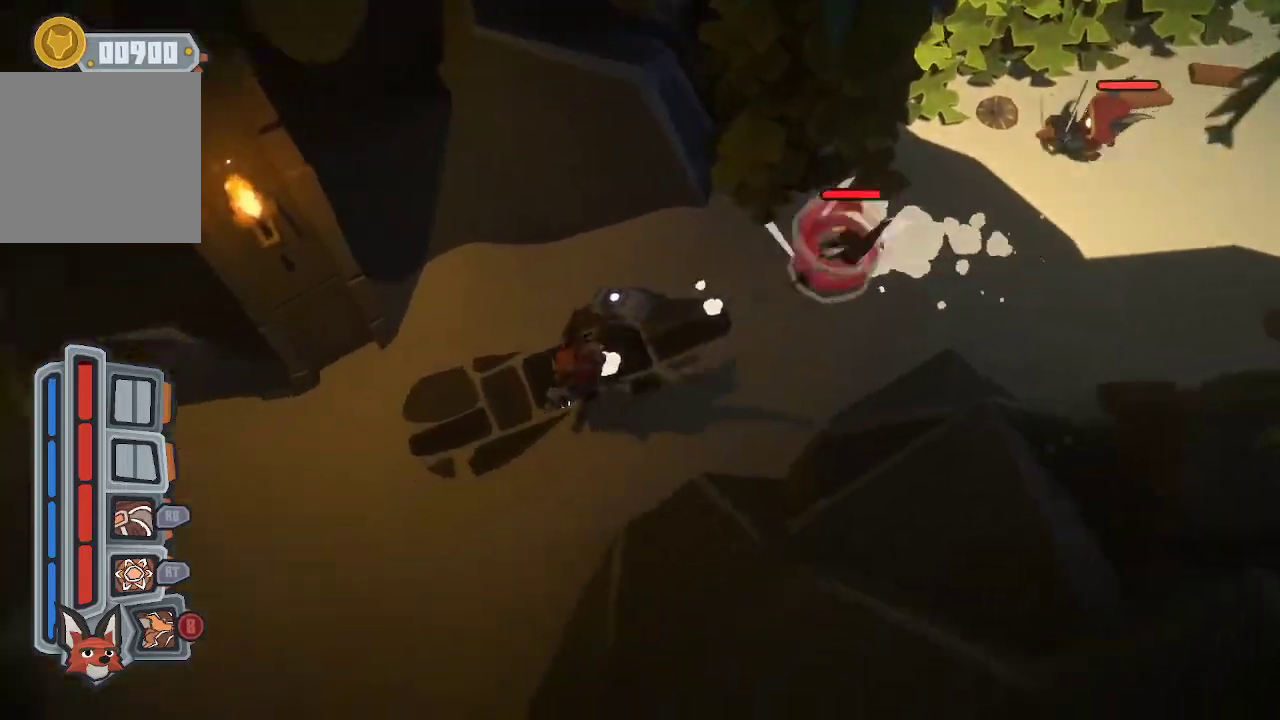
{"buttons": [], "left_stick": "down-left", "right_stick": "center", "events": []}
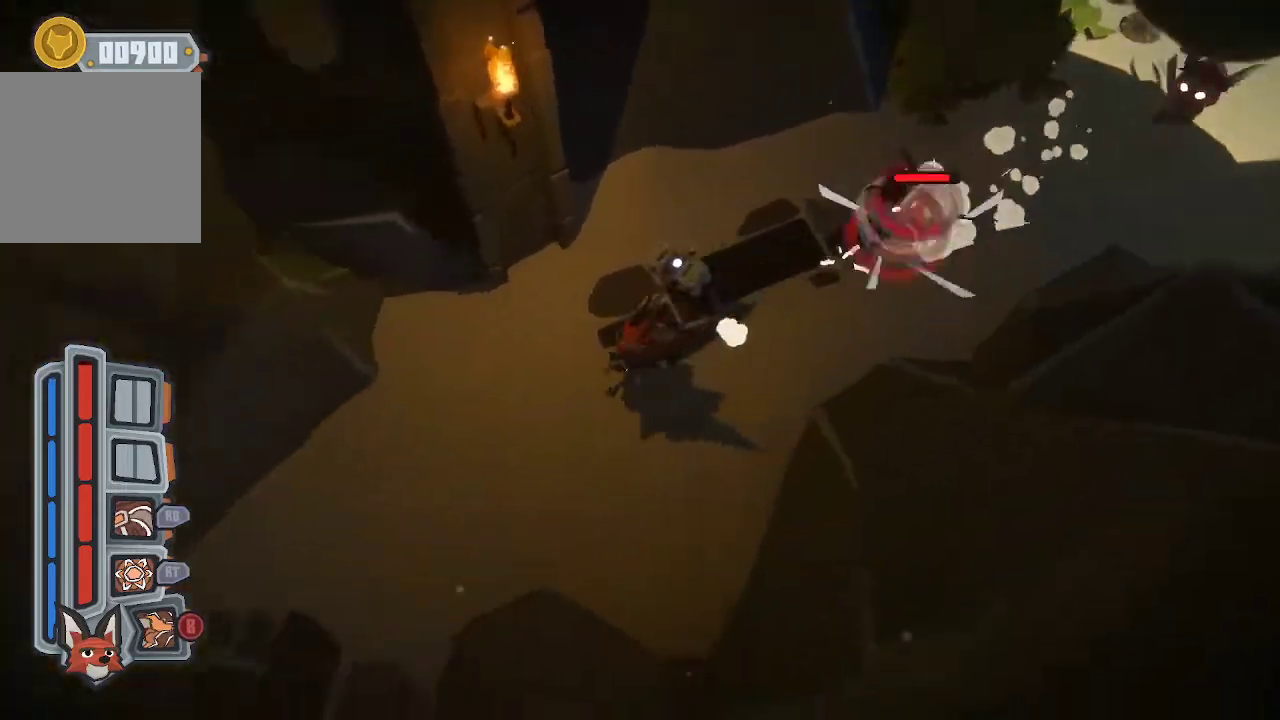
{"buttons": [], "left_stick": "up-right", "right_stick": "center", "events": [[33, "left_stick", "down"], [133, "left_stick", "down-left"], [333, "left_stick", "up-left"], [400, "left_stick", "up-right"]]}
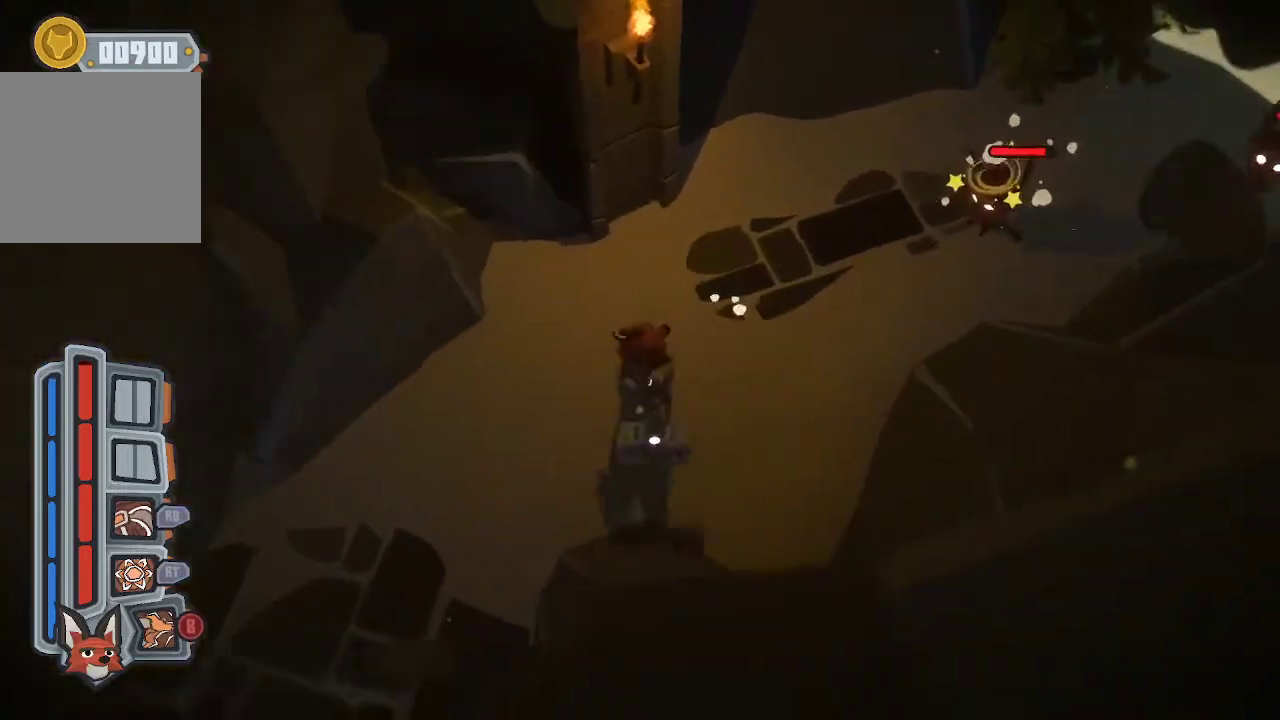
{"buttons": [], "left_stick": "up-right", "right_stick": "center", "events": []}
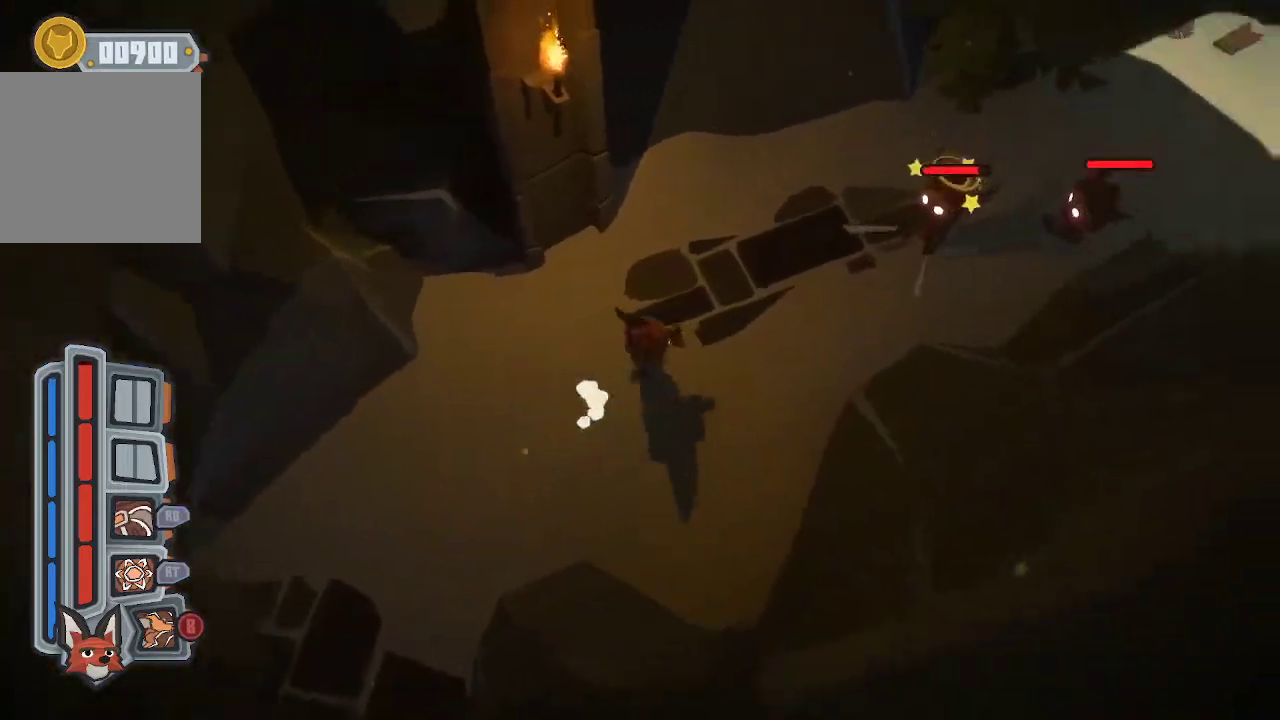
{"buttons": ["R1"], "left_stick": "up-right", "right_stick": "center", "events": [[200, "R2", "down"], [333, "R2", "up"], [500, "R1", "down"]]}
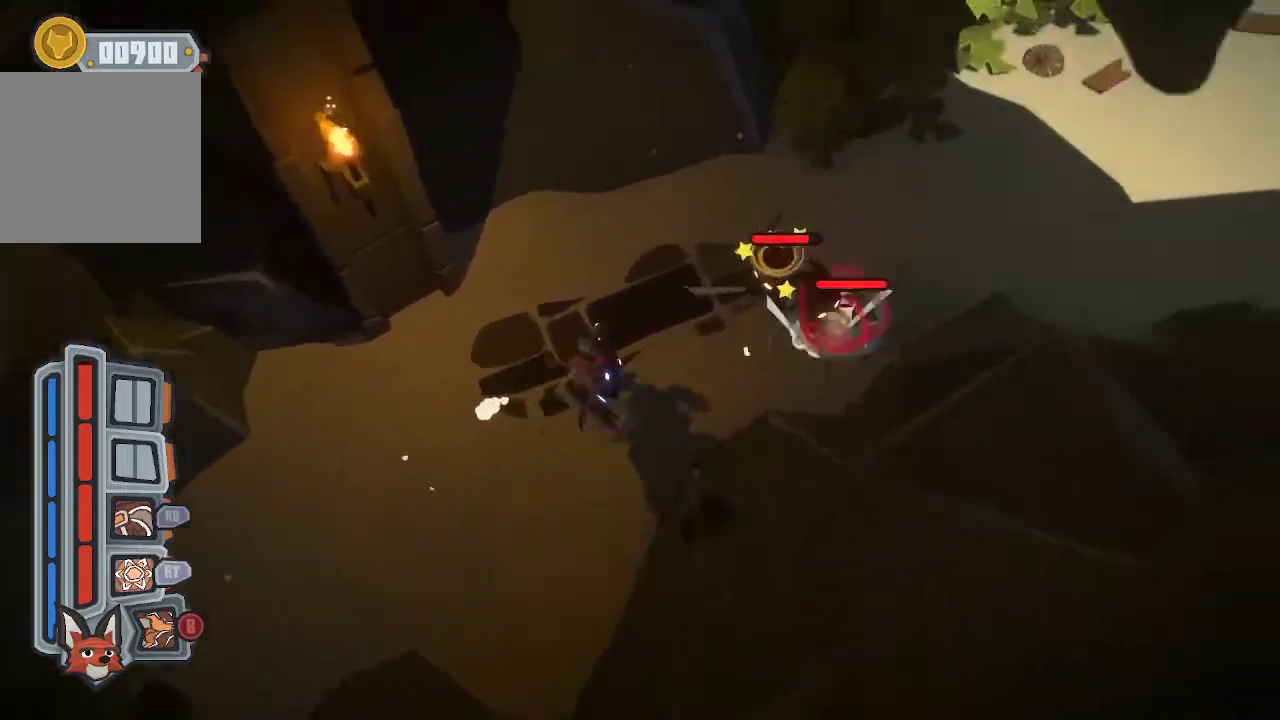
{"buttons": ["R1"], "left_stick": "center", "right_stick": "center", "events": [[133, "left_stick", "center"], [267, "R1", "up"], [300, "R1", "down"], [400, "R1", "up"], [467, "R1", "down"]]}
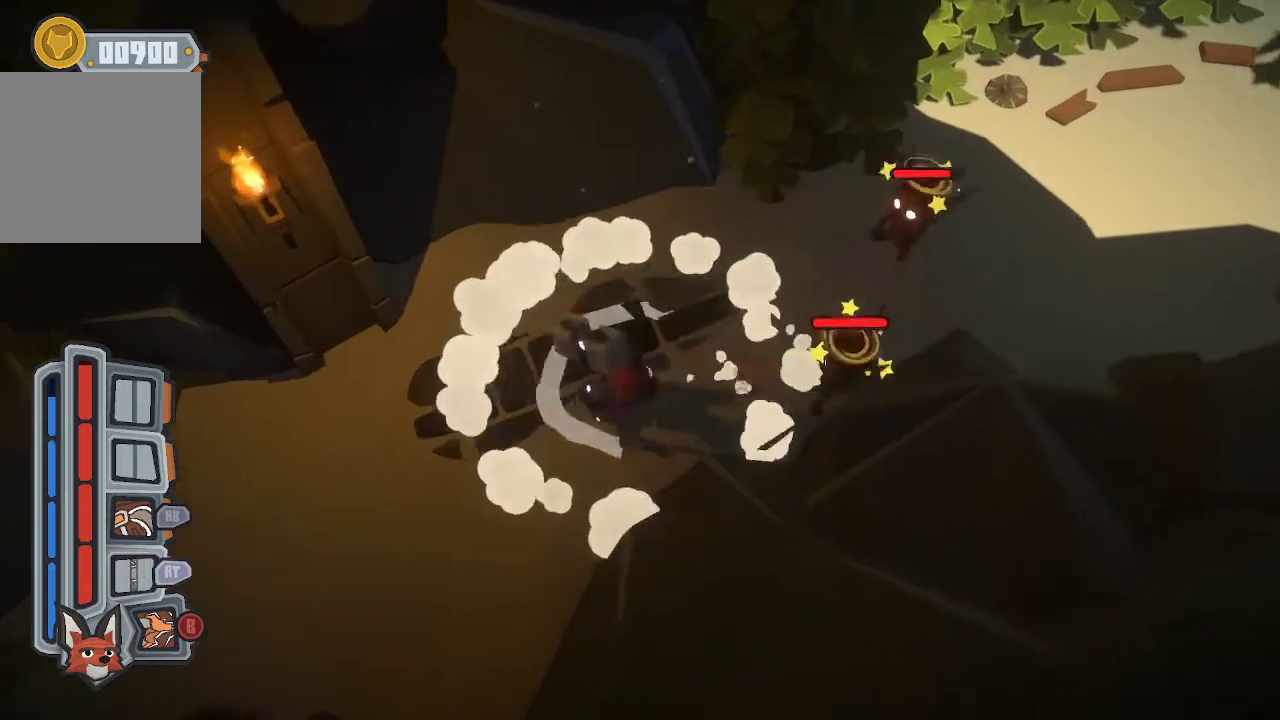
{"buttons": ["R1"], "left_stick": "up-right", "right_stick": "center", "events": [[33, "R1", "up"], [100, "R1", "down"], [133, "left_stick", "up-right"], [400, "R1", "up"], [467, "R1", "down"]]}
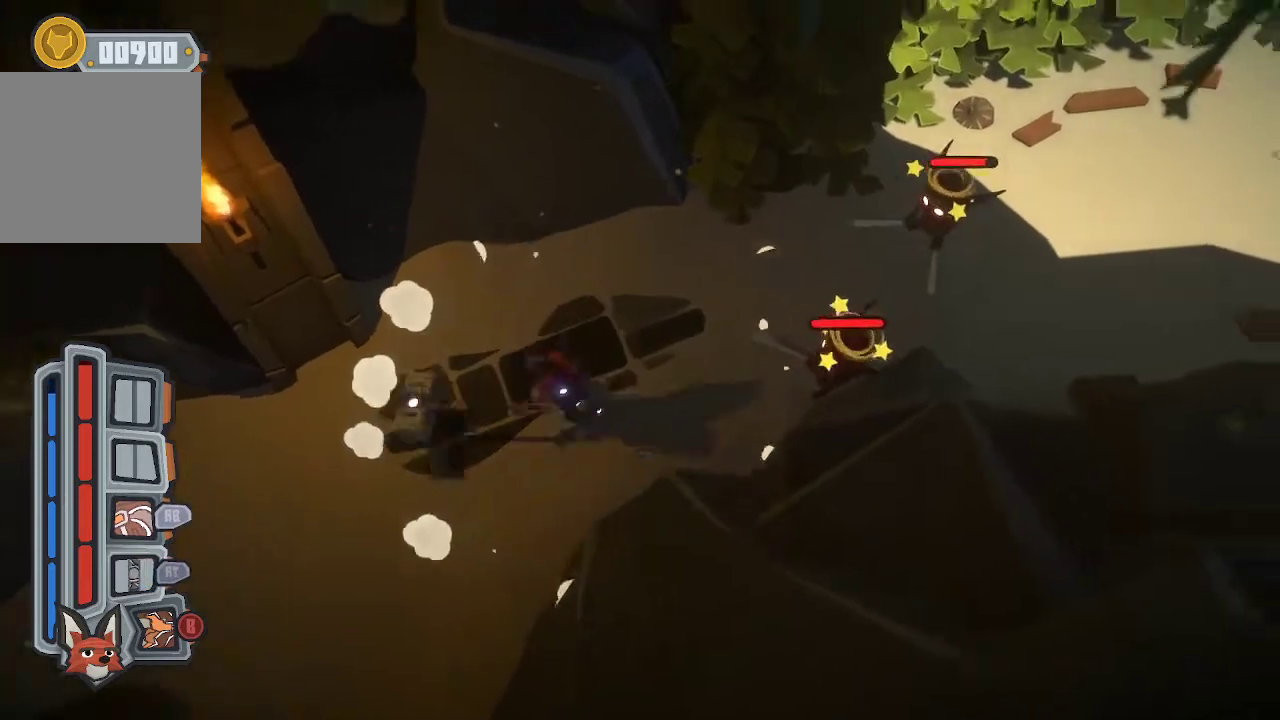
{"buttons": [], "left_stick": "up-right", "right_stick": "center", "events": [[33, "R1", "up"], [100, "R1", "down"], [200, "R1", "up"], [233, "R1", "down"], [367, "R1", "up"], [400, "R1", "down"], [500, "R1", "up"]]}
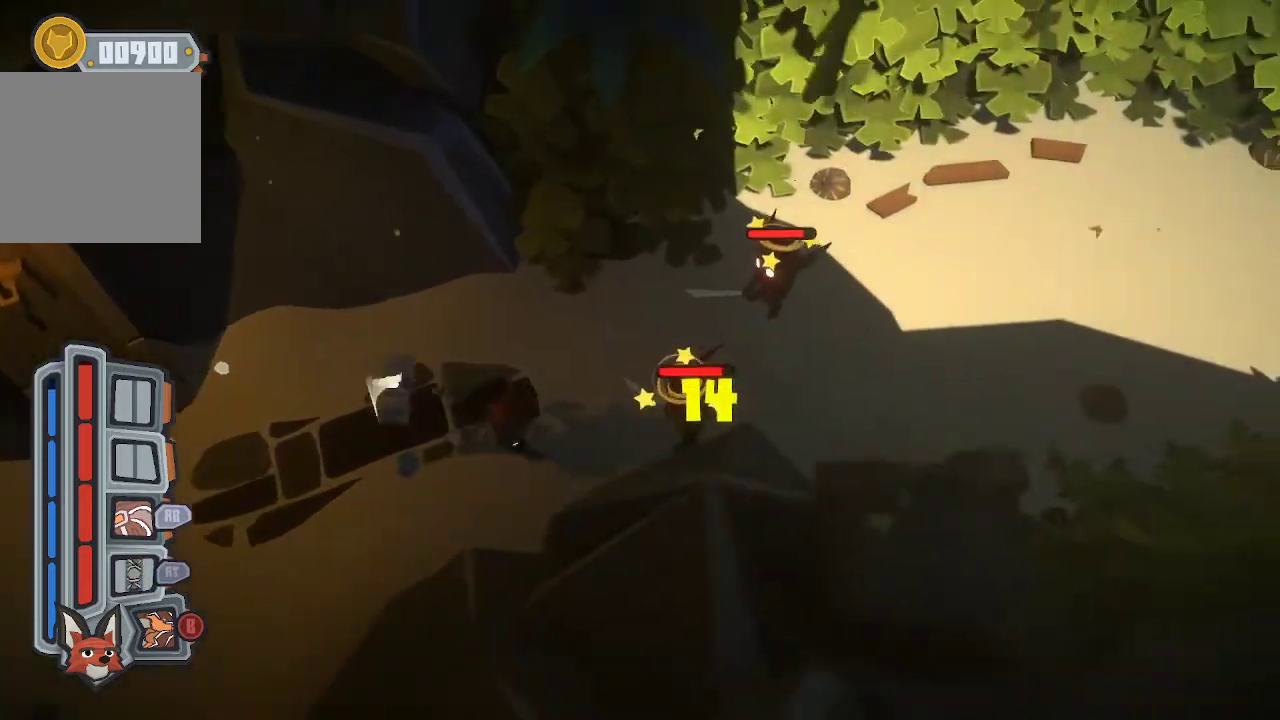
{"buttons": ["R1"], "left_stick": "up-right", "right_stick": "center", "events": [[67, "R1", "down"], [300, "R1", "up"], [333, "R1", "down"]]}
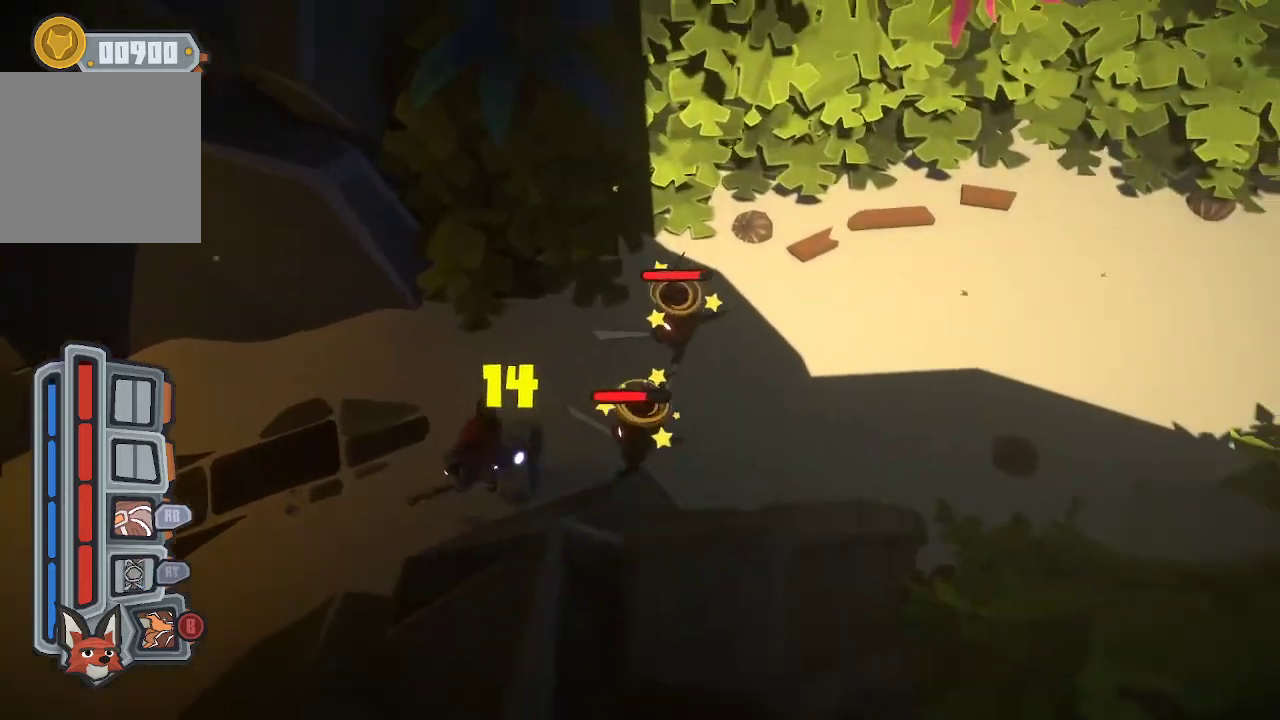
{"buttons": ["R1"], "left_stick": "up-right", "right_stick": "center", "events": [[100, "R1", "up"], [133, "R1", "down"], [233, "R1", "up"], [300, "R1", "down"], [433, "R1", "up"], [467, "R1", "down"]]}